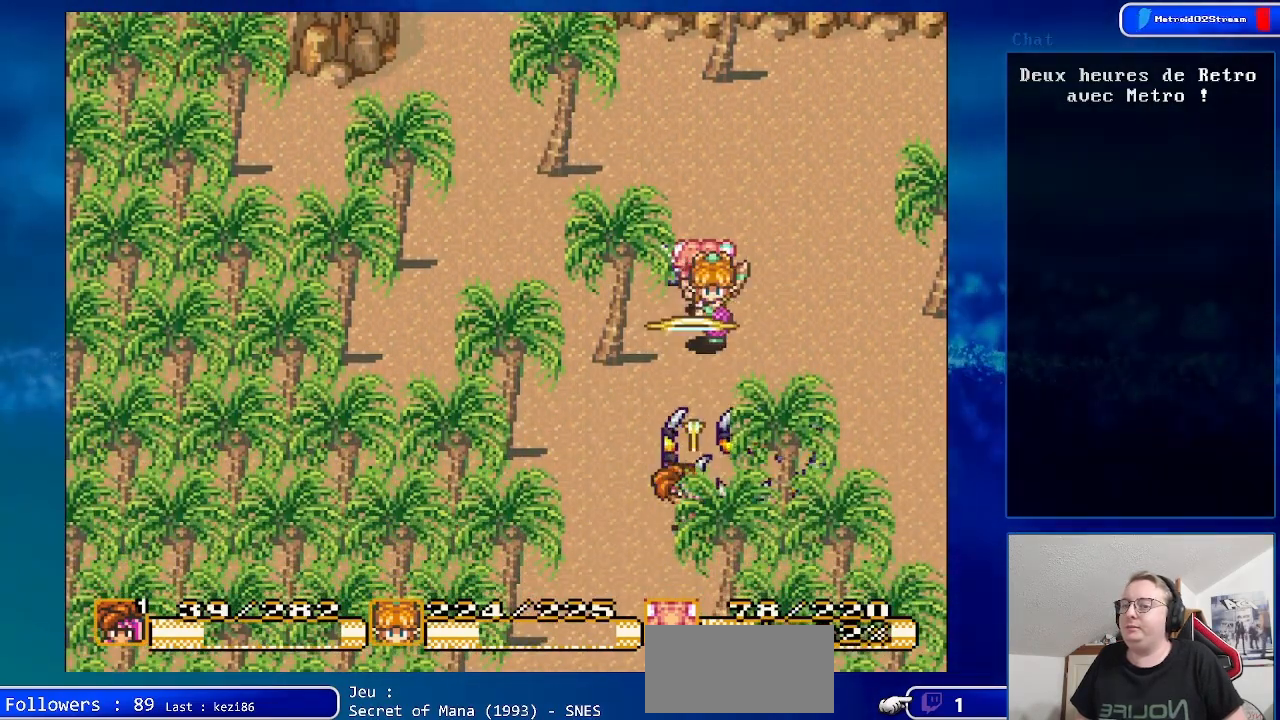
Gameplay with a controller (Nintendo layout); each line is a JSON object with the inputs held at the frame after it. "events" lists button and stick changes between this image and that frame as [ms after this image, input, new state], when the widget could be followed in between. Not read: L3 R3.
{"buttons": ["DPAD_DOWN"], "events": [[450, "DPAD_LEFT", "up"]]}
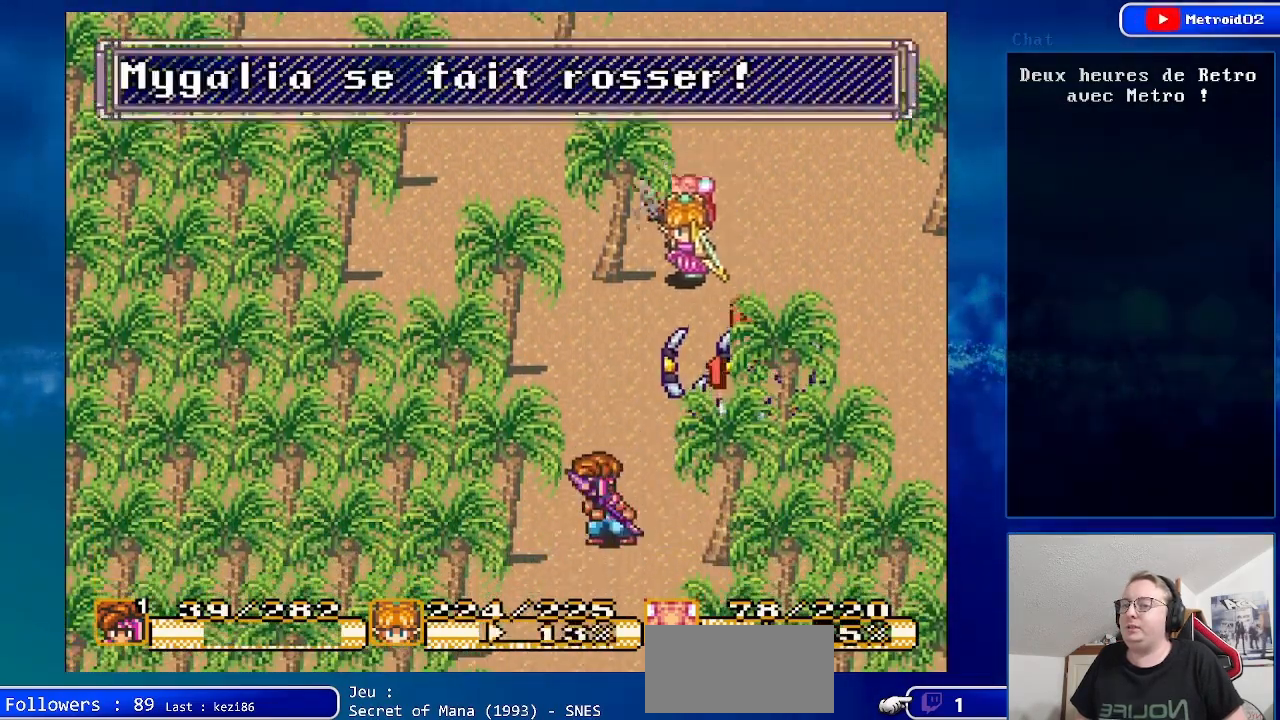
{"buttons": ["DPAD_DOWN"], "events": []}
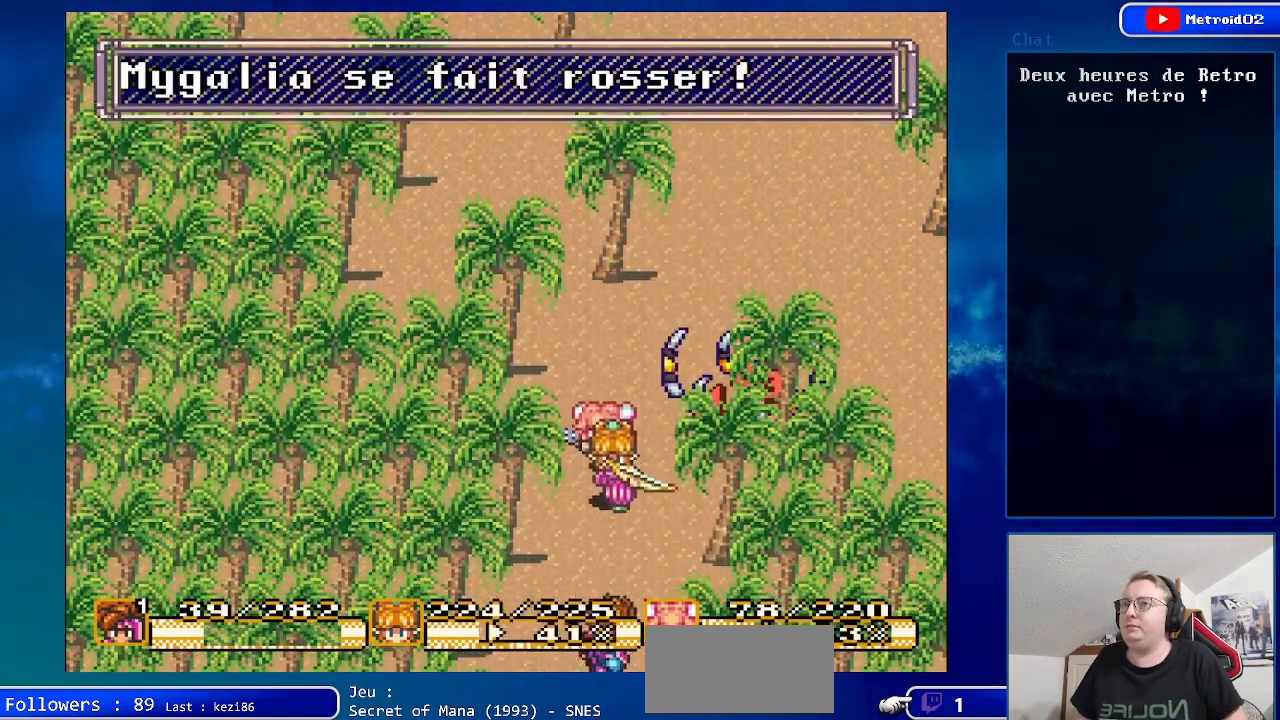
{"buttons": [], "events": [[317, "DPAD_DOWN", "up"]]}
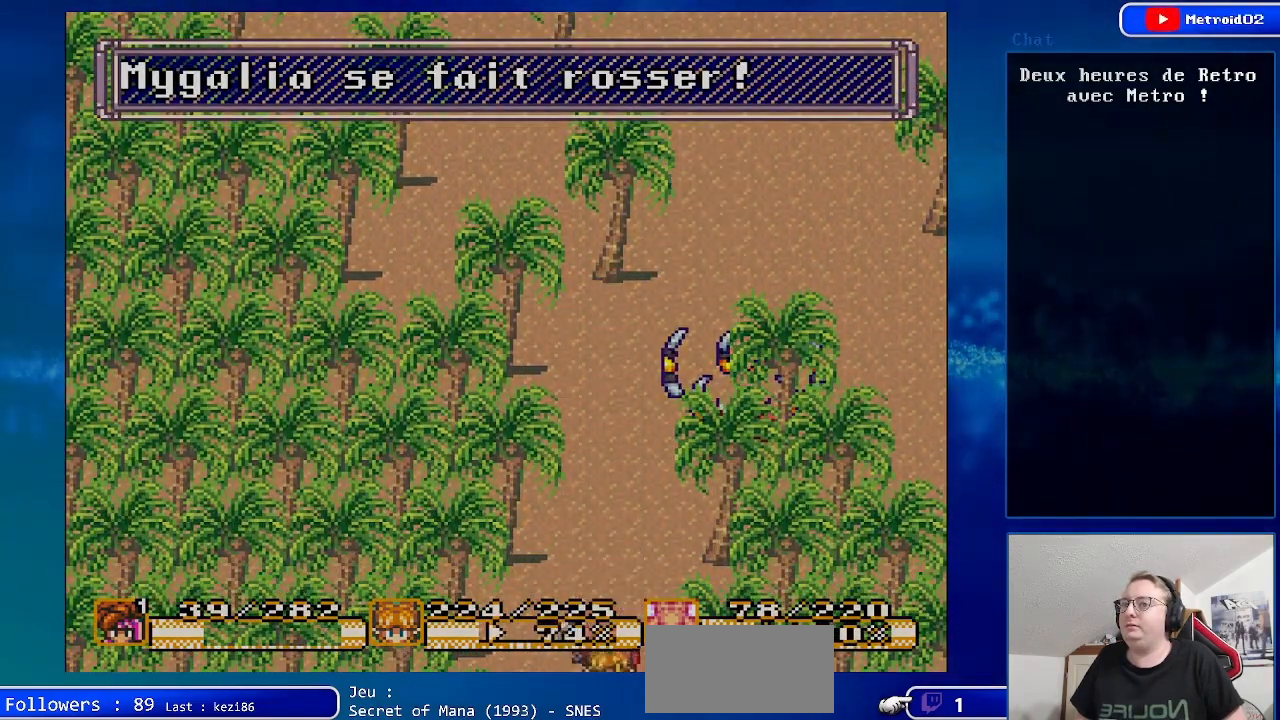
{"buttons": [], "events": []}
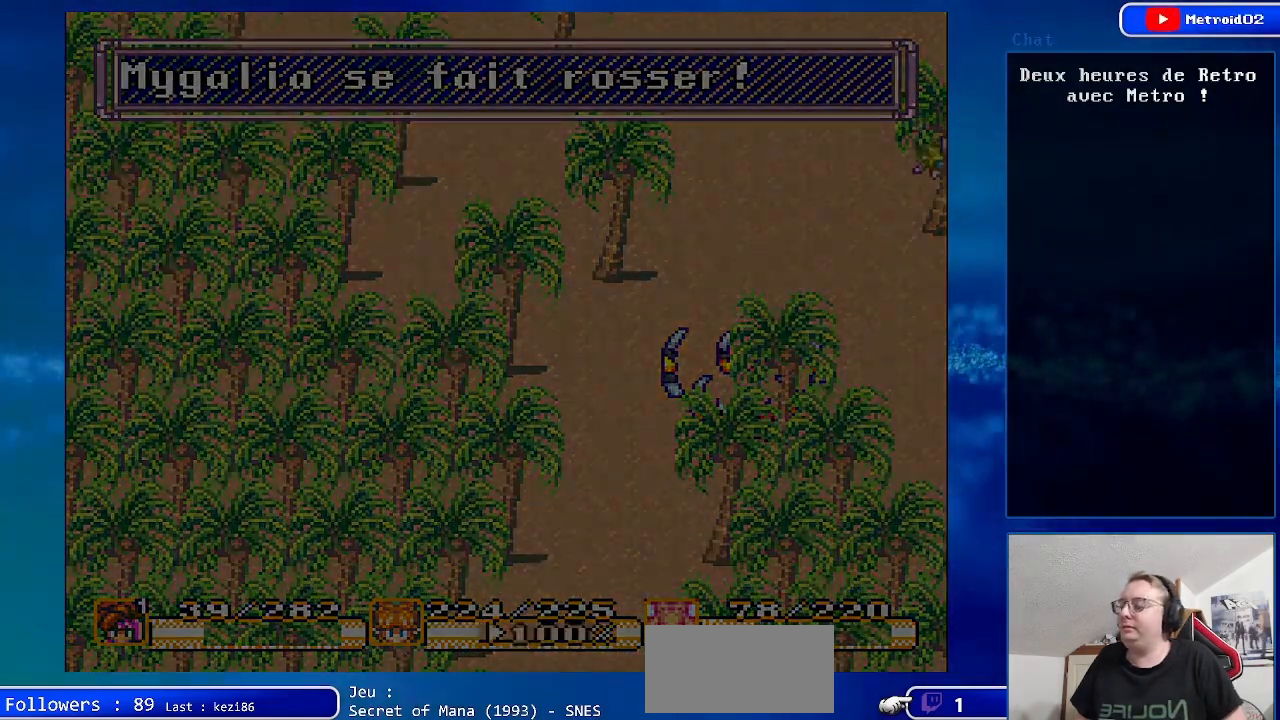
{"buttons": [], "events": []}
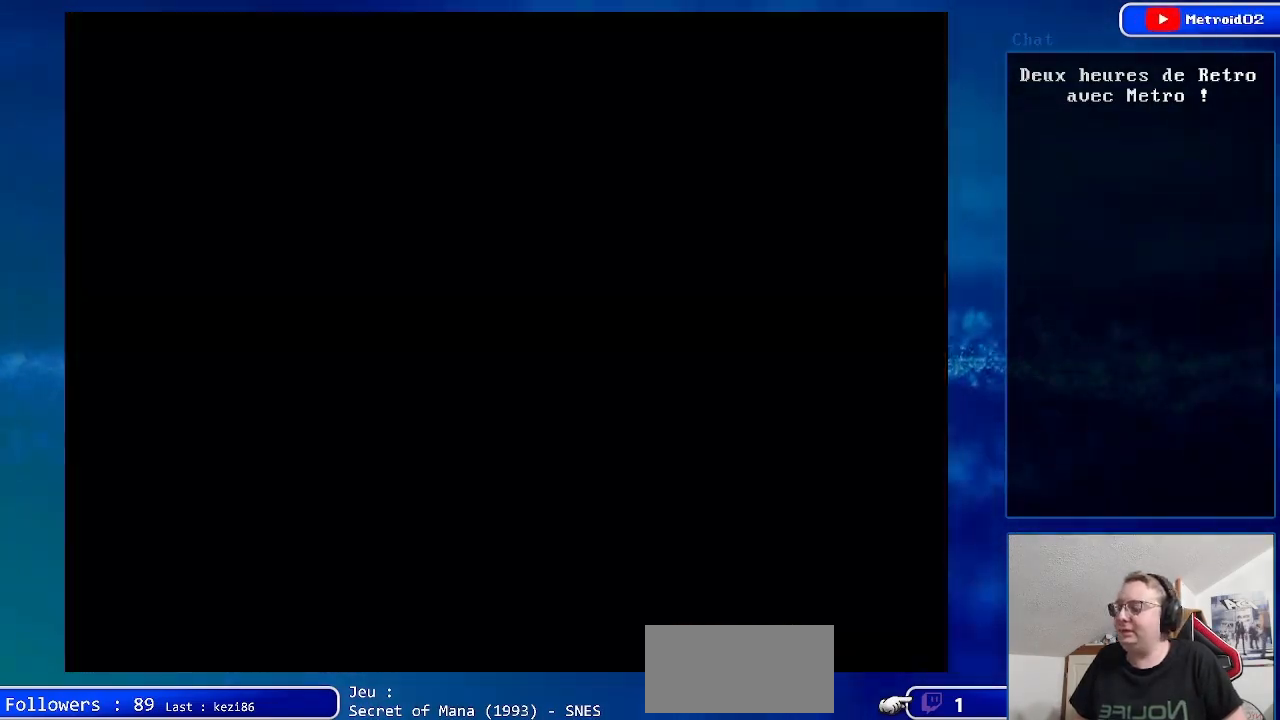
{"buttons": [], "events": []}
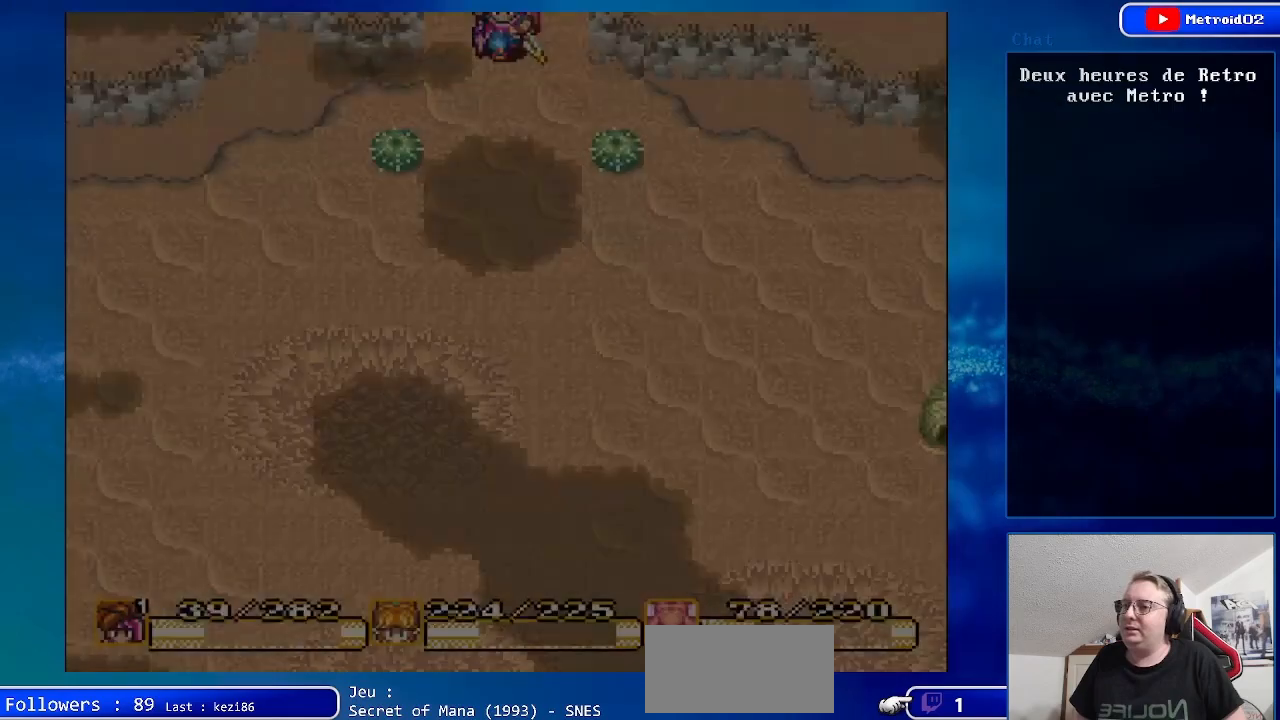
{"buttons": [], "events": []}
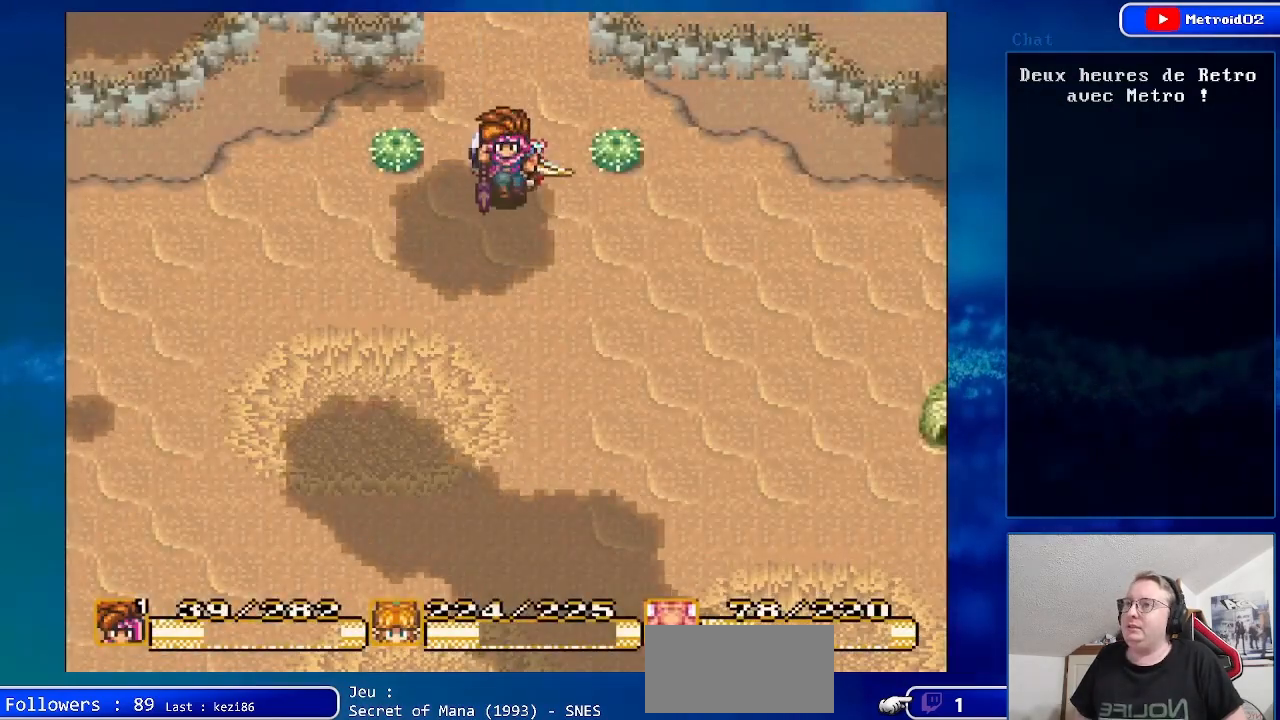
{"buttons": [], "events": [[50, "DPAD_DOWN", "down"], [50, "DPAD_RIGHT", "down"], [500, "DPAD_DOWN", "up"], [500, "DPAD_RIGHT", "up"]]}
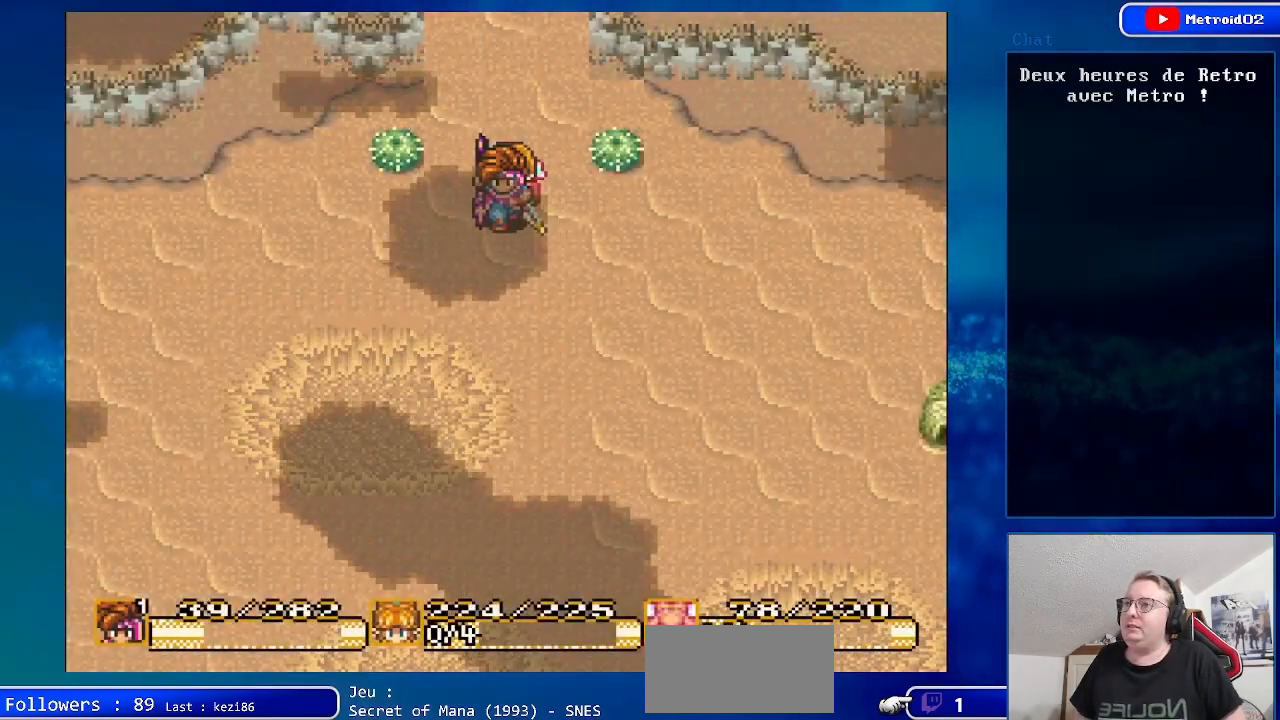
{"buttons": ["DPAD_RIGHT"], "events": [[217, "DPAD_RIGHT", "down"]]}
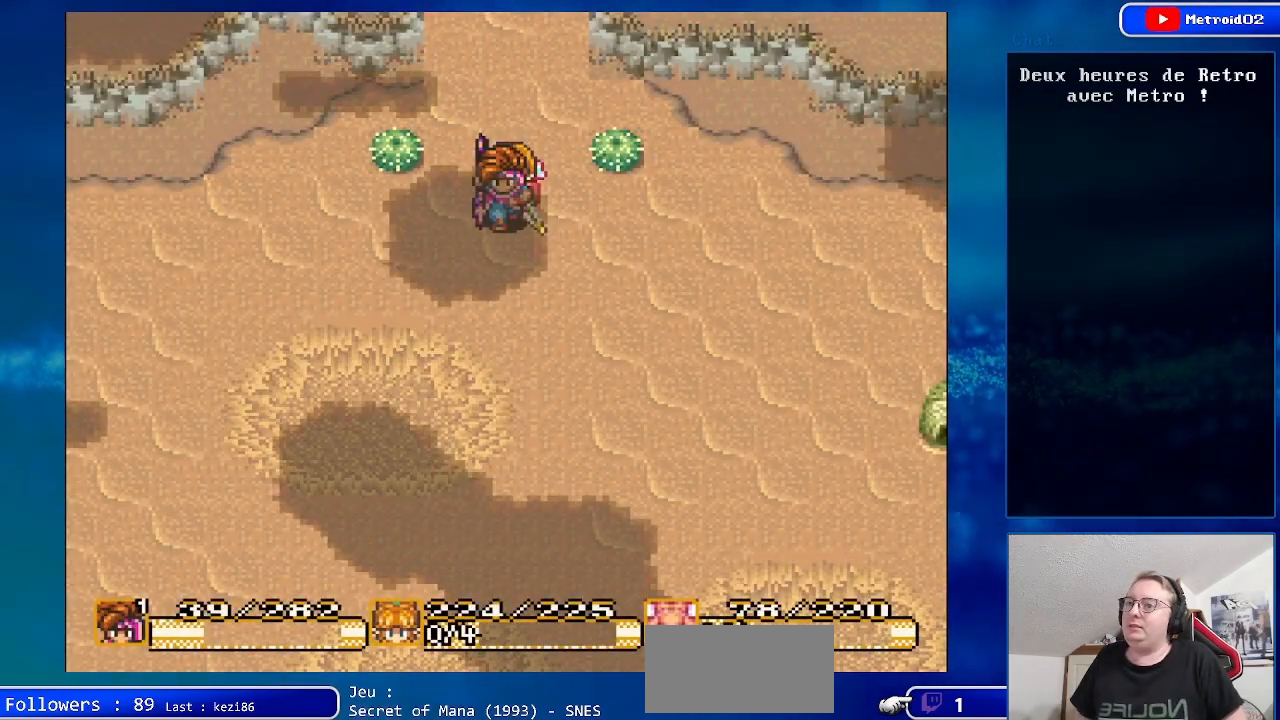
{"buttons": ["DPAD_RIGHT"], "events": []}
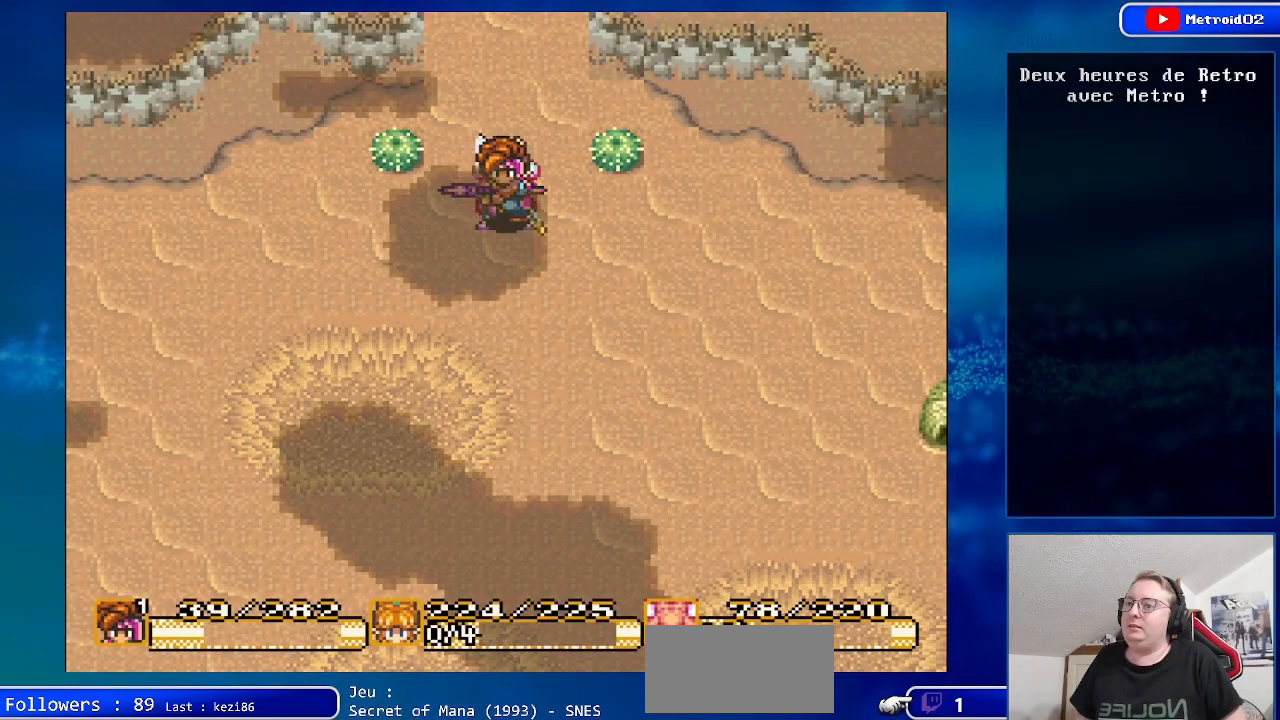
{"buttons": ["DPAD_DOWN", "DPAD_RIGHT"], "events": [[400, "DPAD_DOWN", "down"]]}
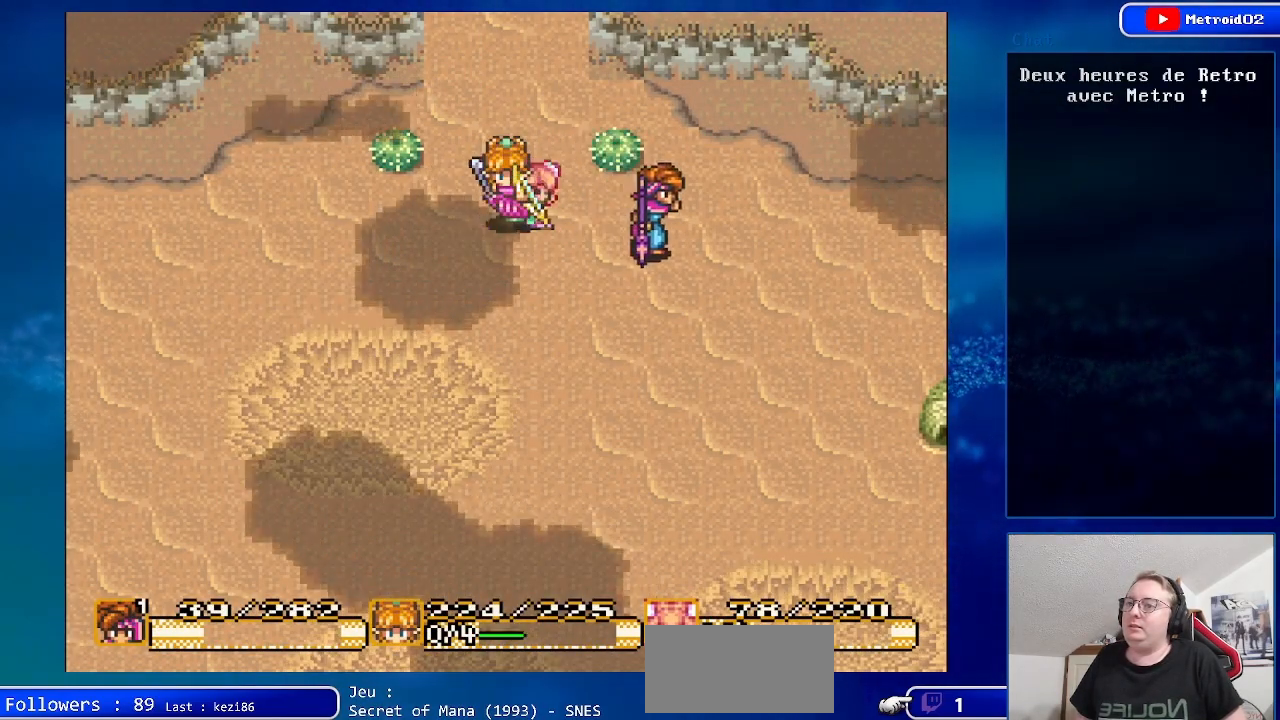
{"buttons": ["DPAD_DOWN", "DPAD_RIGHT"], "events": []}
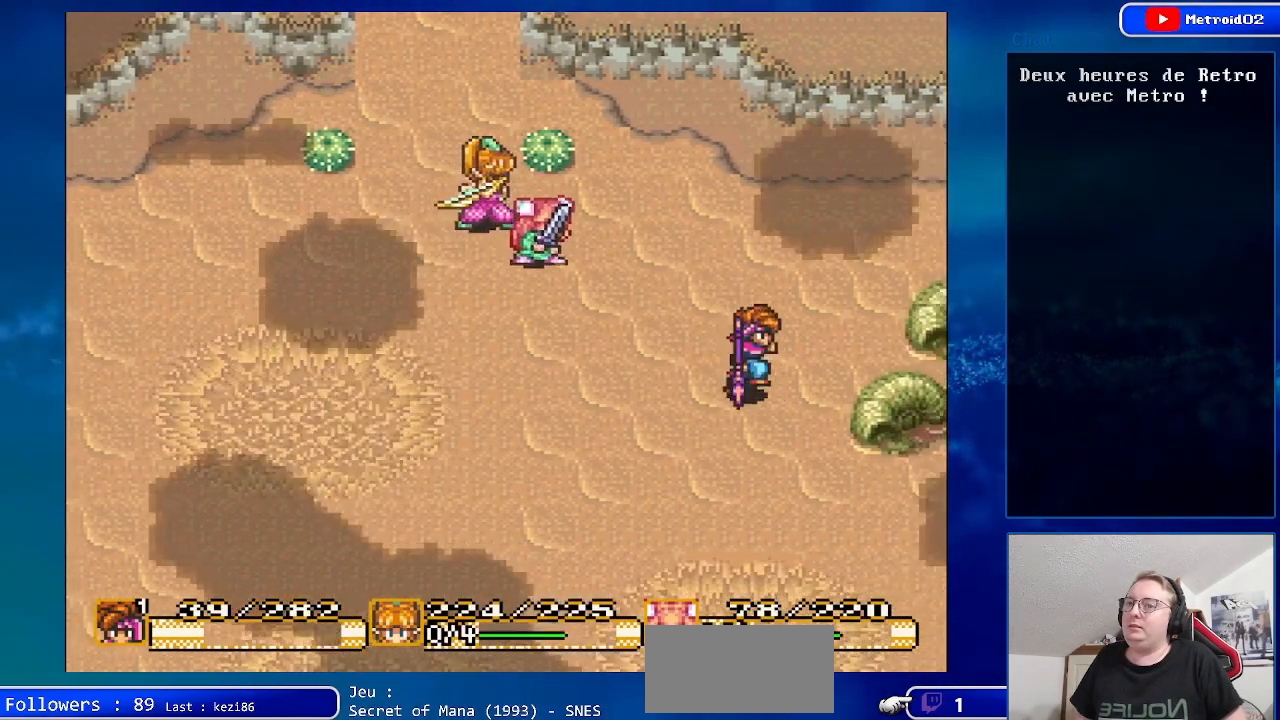
{"buttons": ["DPAD_RIGHT"], "events": [[350, "DPAD_DOWN", "up"]]}
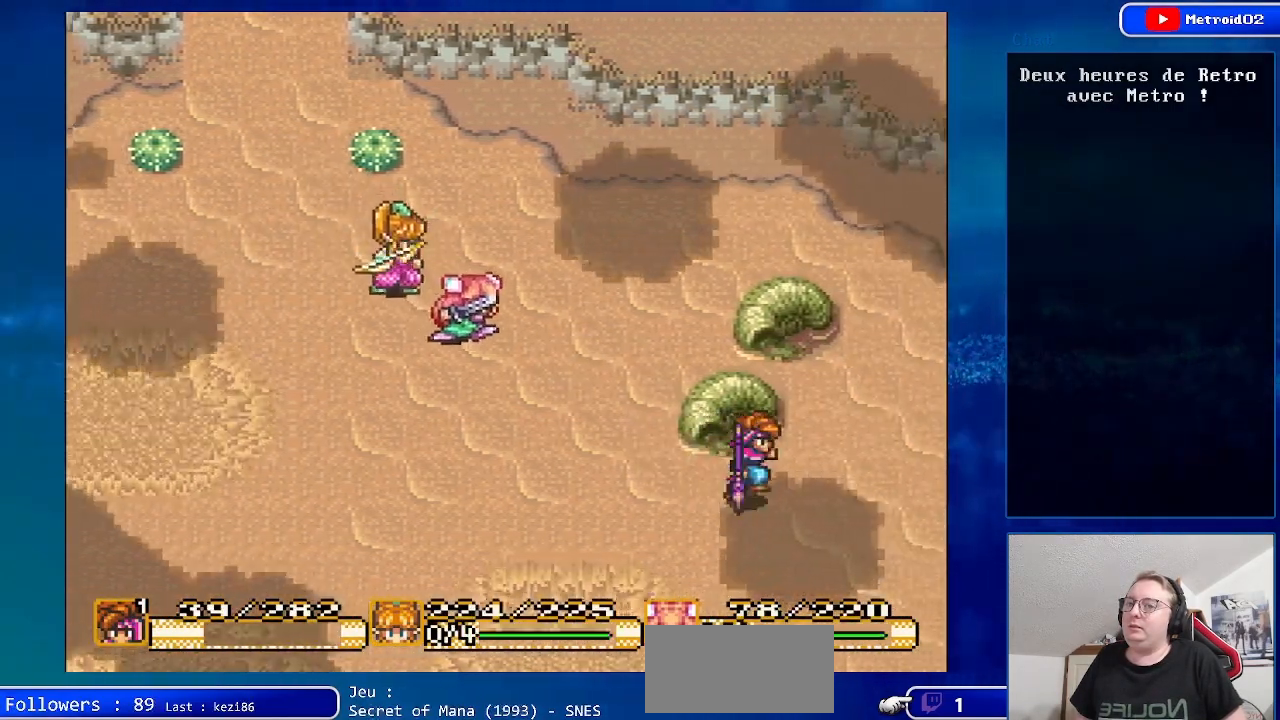
{"buttons": ["DPAD_DOWN", "DPAD_RIGHT"], "events": [[100, "DPAD_DOWN", "down"]]}
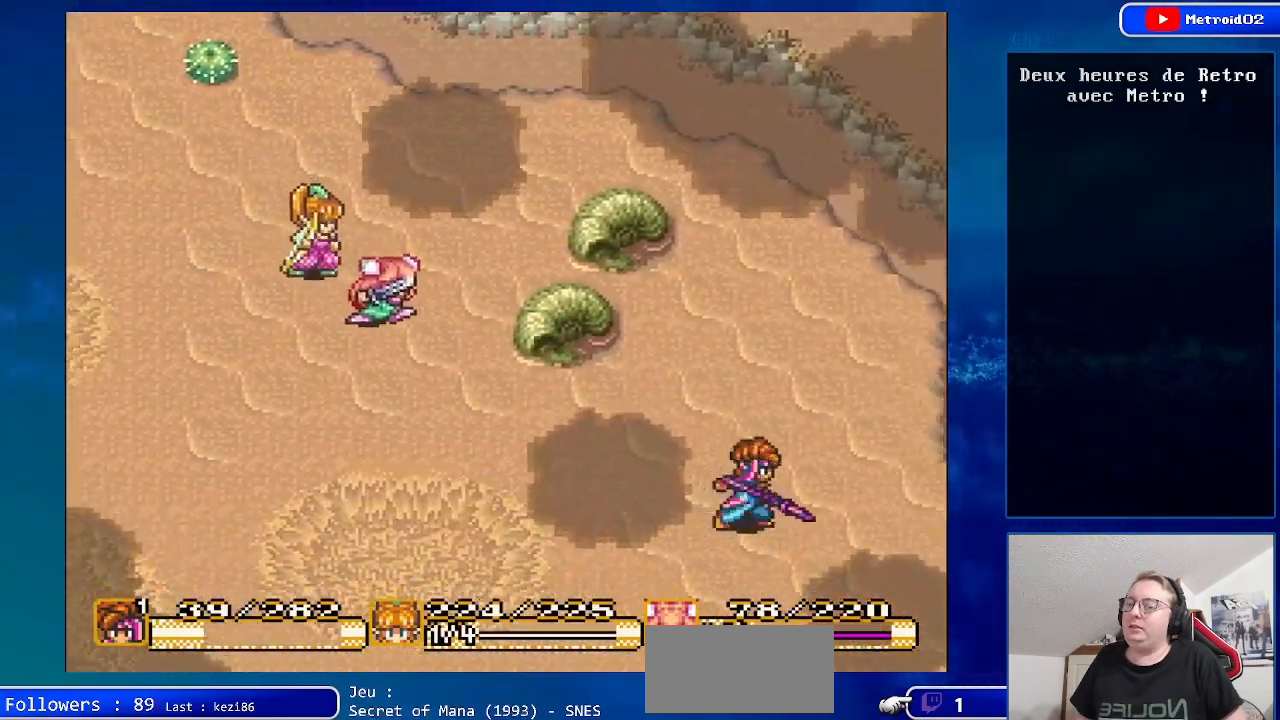
{"buttons": ["DPAD_RIGHT"], "events": [[33, "DPAD_DOWN", "up"], [150, "DPAD_DOWN", "down"], [283, "DPAD_DOWN", "up"]]}
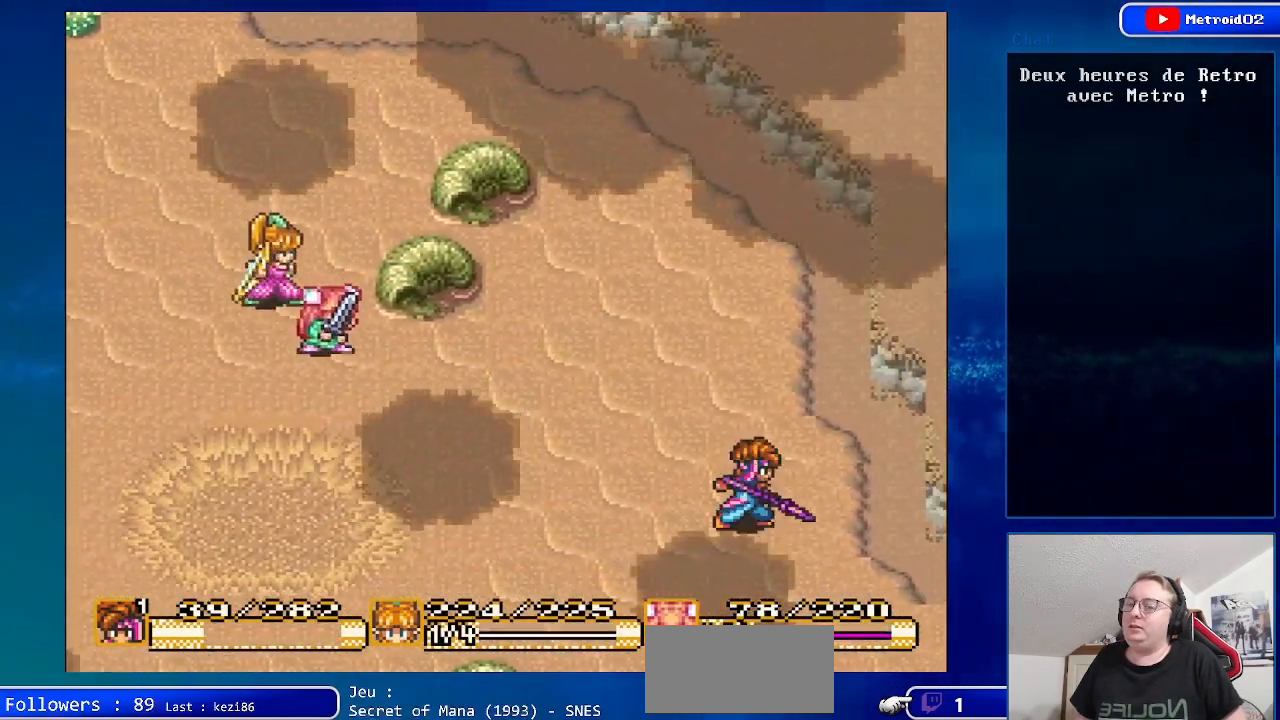
{"buttons": ["DPAD_DOWN", "DPAD_RIGHT"], "events": [[83, "DPAD_DOWN", "down"], [467, "DPAD_DOWN", "up"], [483, "DPAD_DOWN", "down"]]}
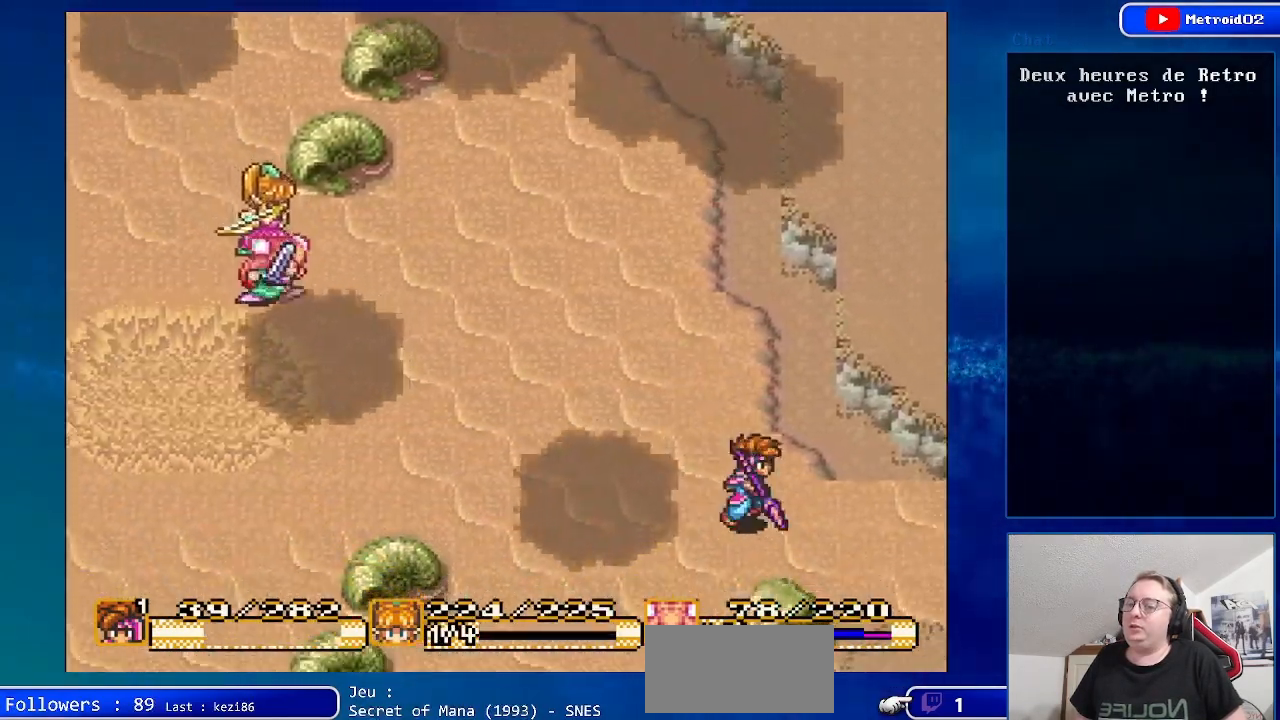
{"buttons": ["DPAD_RIGHT"], "events": [[200, "DPAD_DOWN", "up"]]}
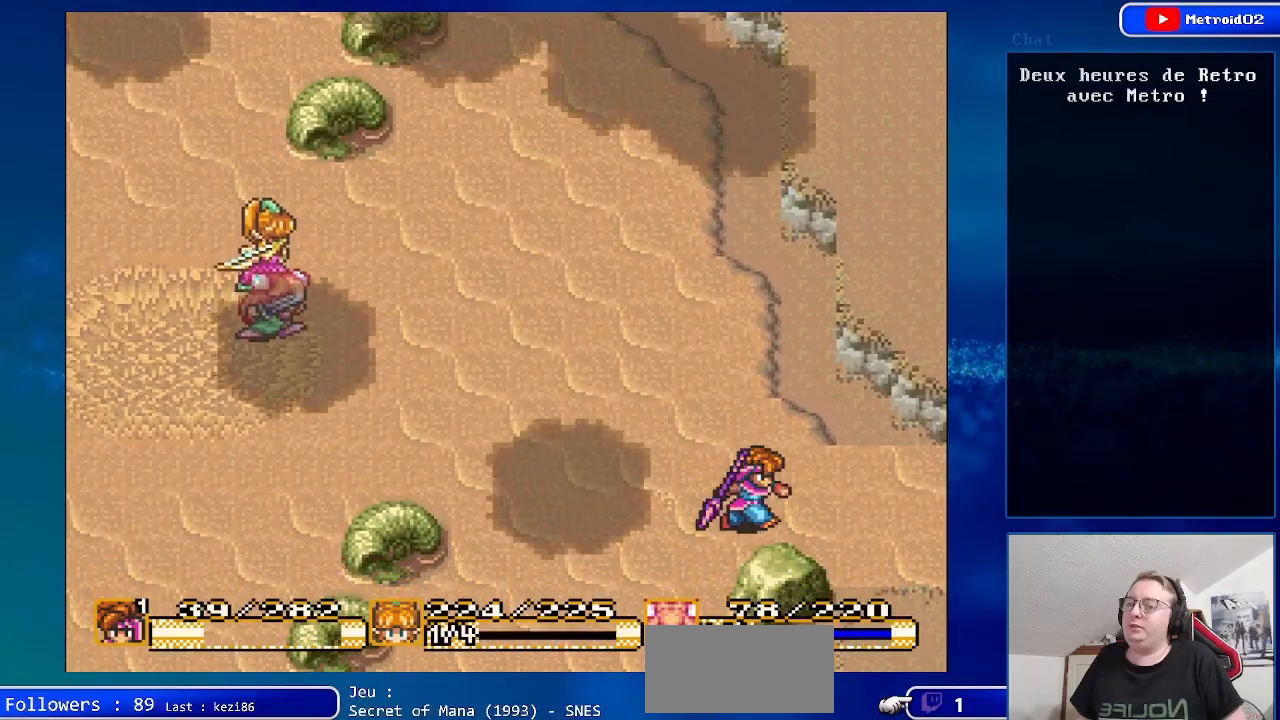
{"buttons": ["B", "DPAD_RIGHT"], "events": [[183, "B", "down"]]}
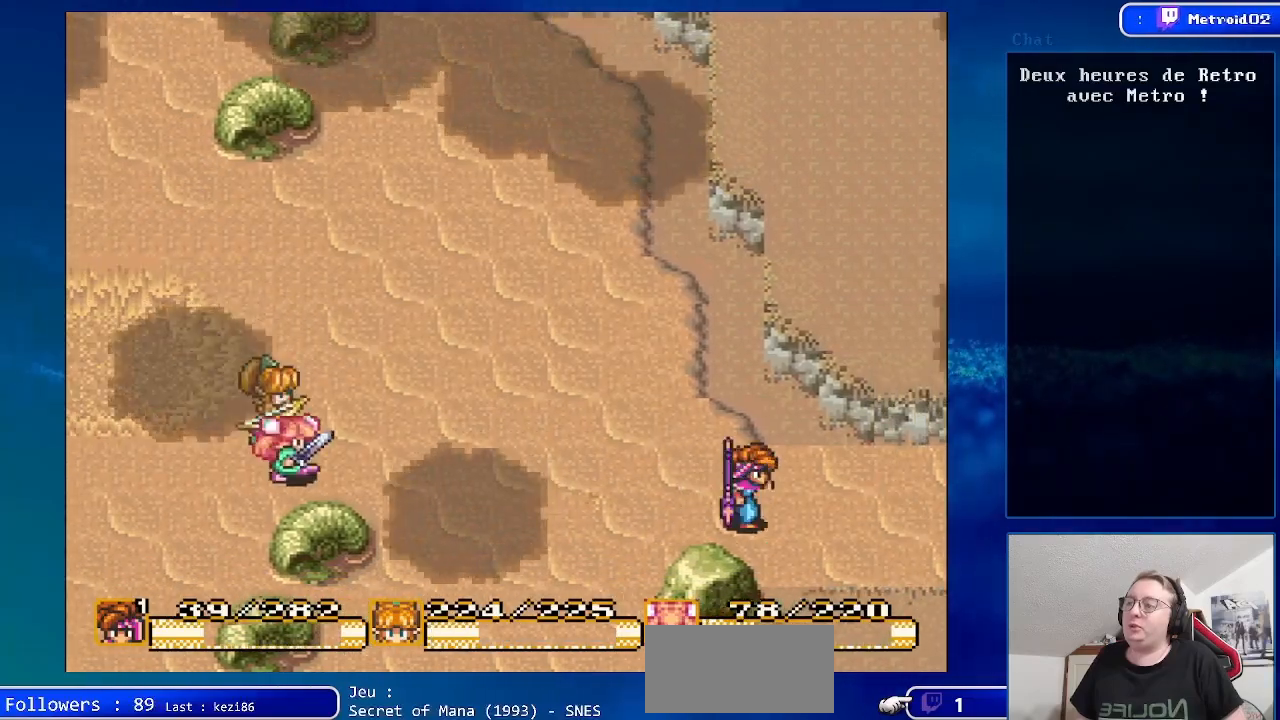
{"buttons": ["B", "DPAD_RIGHT"], "events": []}
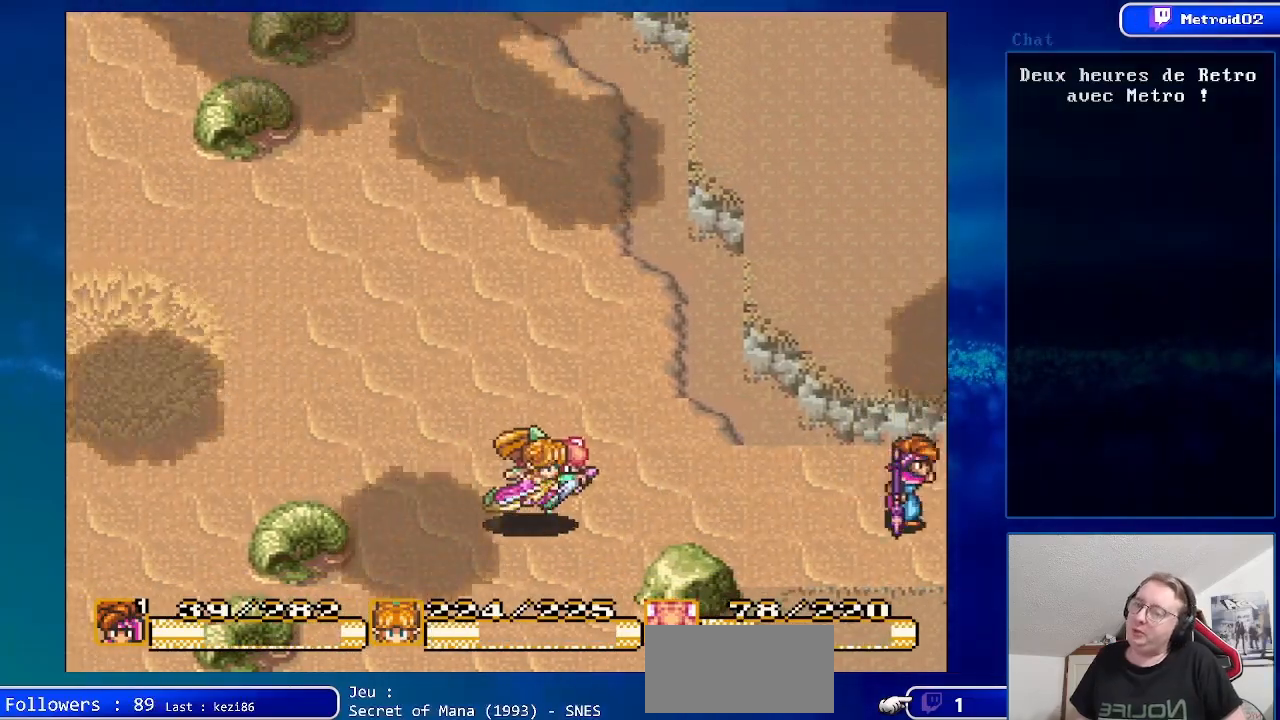
{"buttons": [], "events": [[467, "DPAD_RIGHT", "up"], [500, "B", "up"]]}
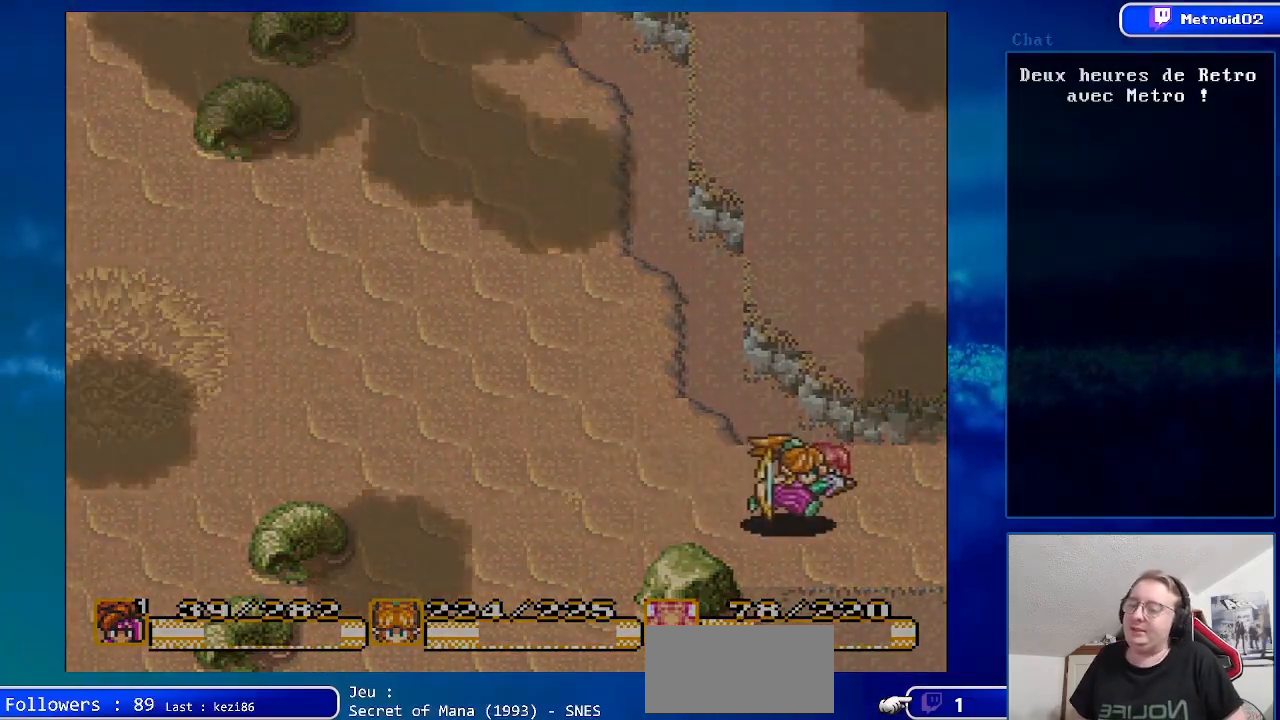
{"buttons": [], "events": []}
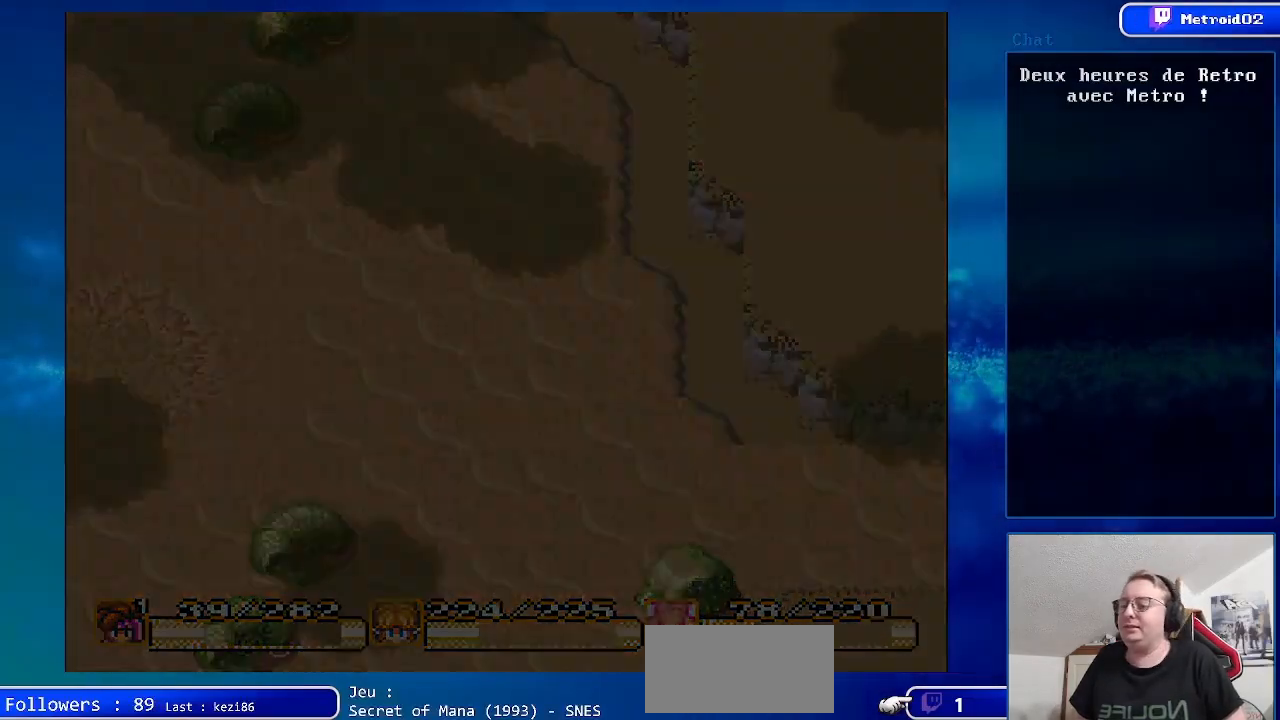
{"buttons": ["DPAD_UP"], "events": [[100, "DPAD_UP", "down"]]}
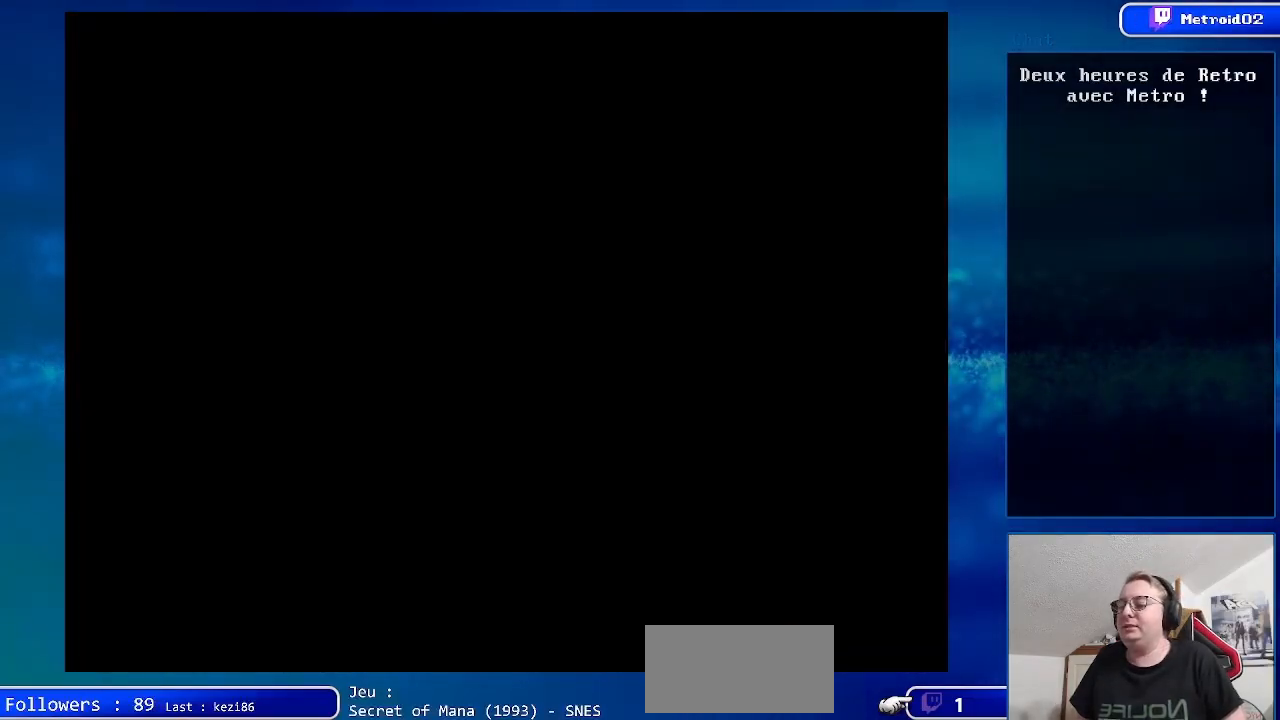
{"buttons": ["DPAD_UP"], "events": []}
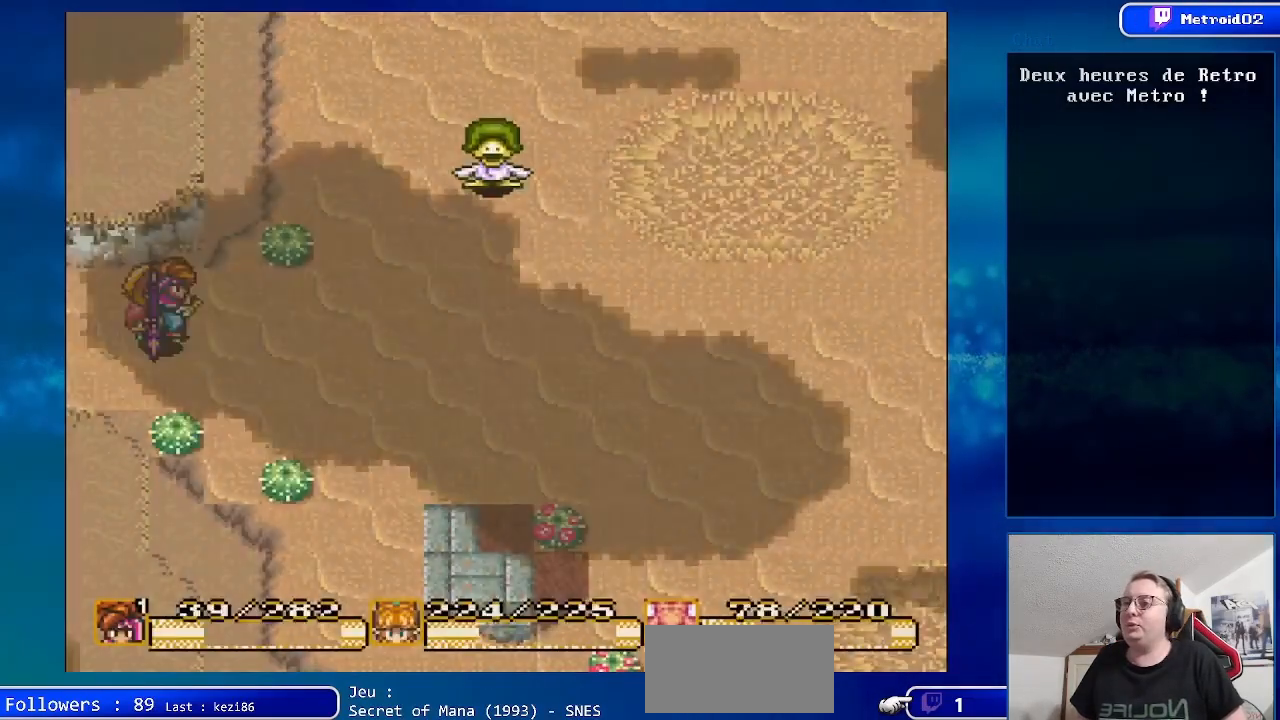
{"buttons": ["DPAD_UP", "DPAD_RIGHT"], "events": [[500, "DPAD_RIGHT", "down"]]}
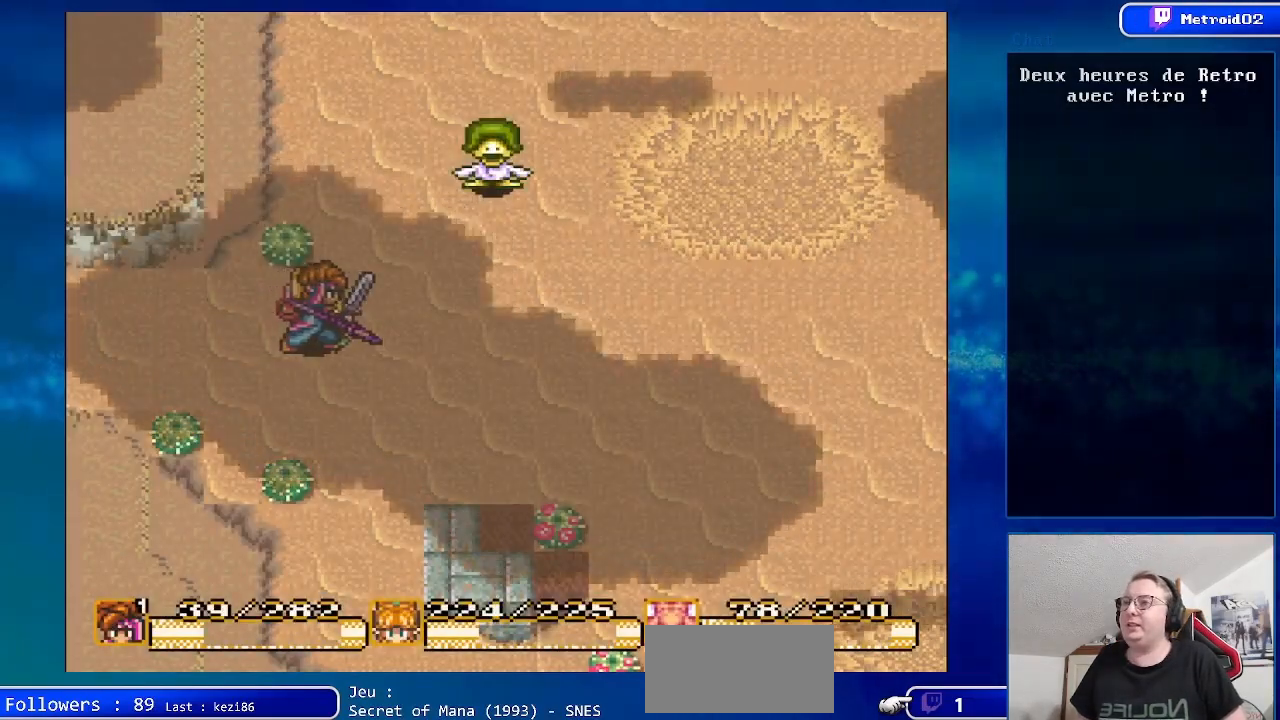
{"buttons": ["DPAD_UP"], "events": [[100, "DPAD_RIGHT", "up"], [250, "DPAD_RIGHT", "down"], [500, "DPAD_RIGHT", "up"]]}
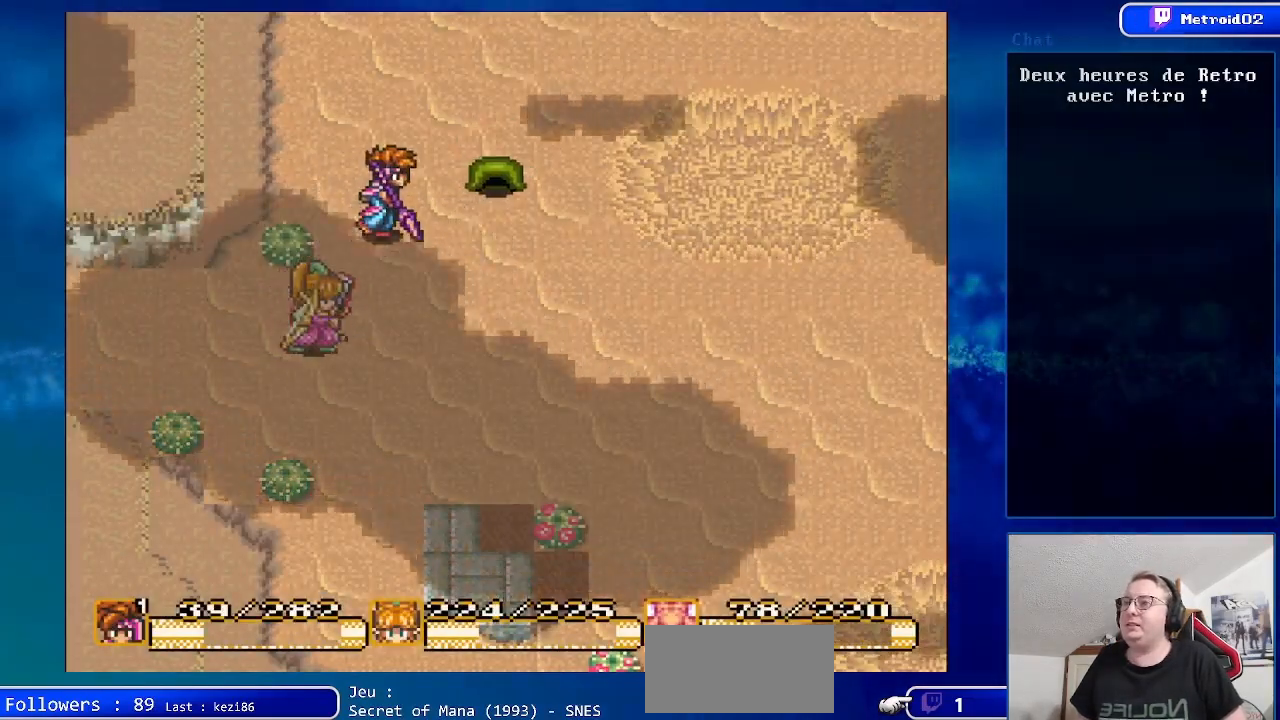
{"buttons": ["DPAD_UP"], "events": []}
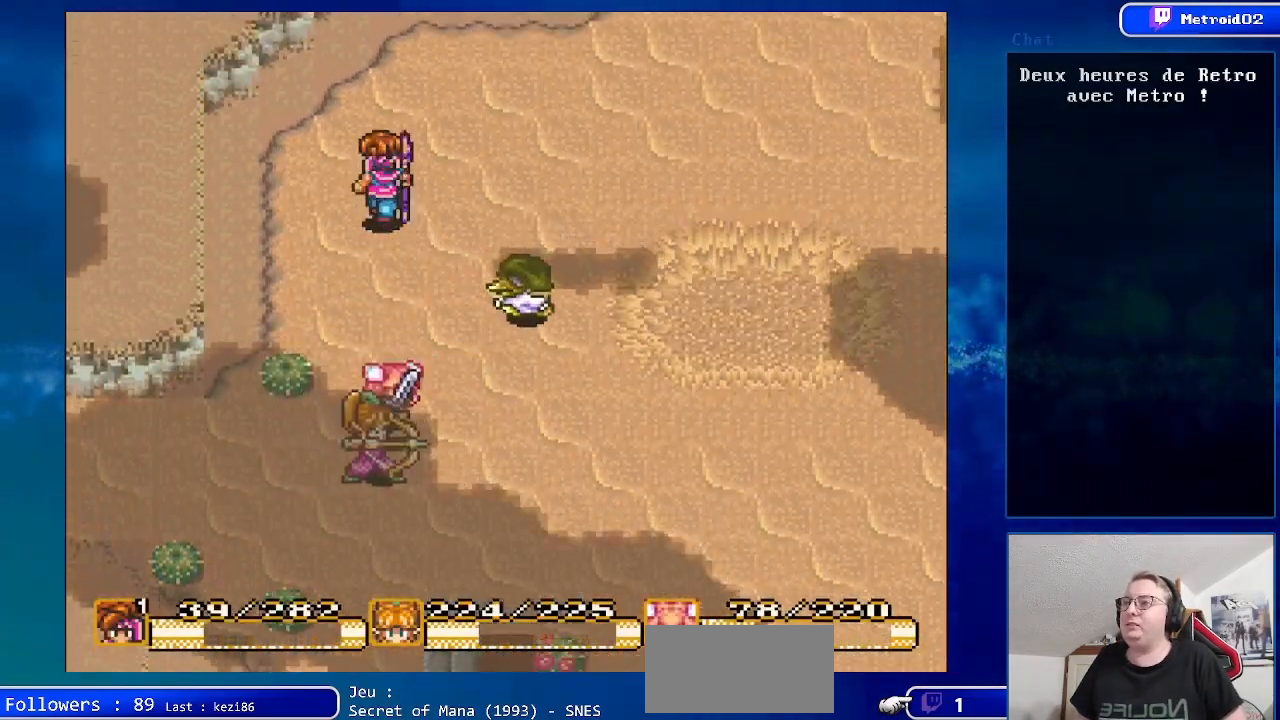
{"buttons": ["DPAD_UP", "DPAD_RIGHT"], "events": [[150, "DPAD_RIGHT", "down"]]}
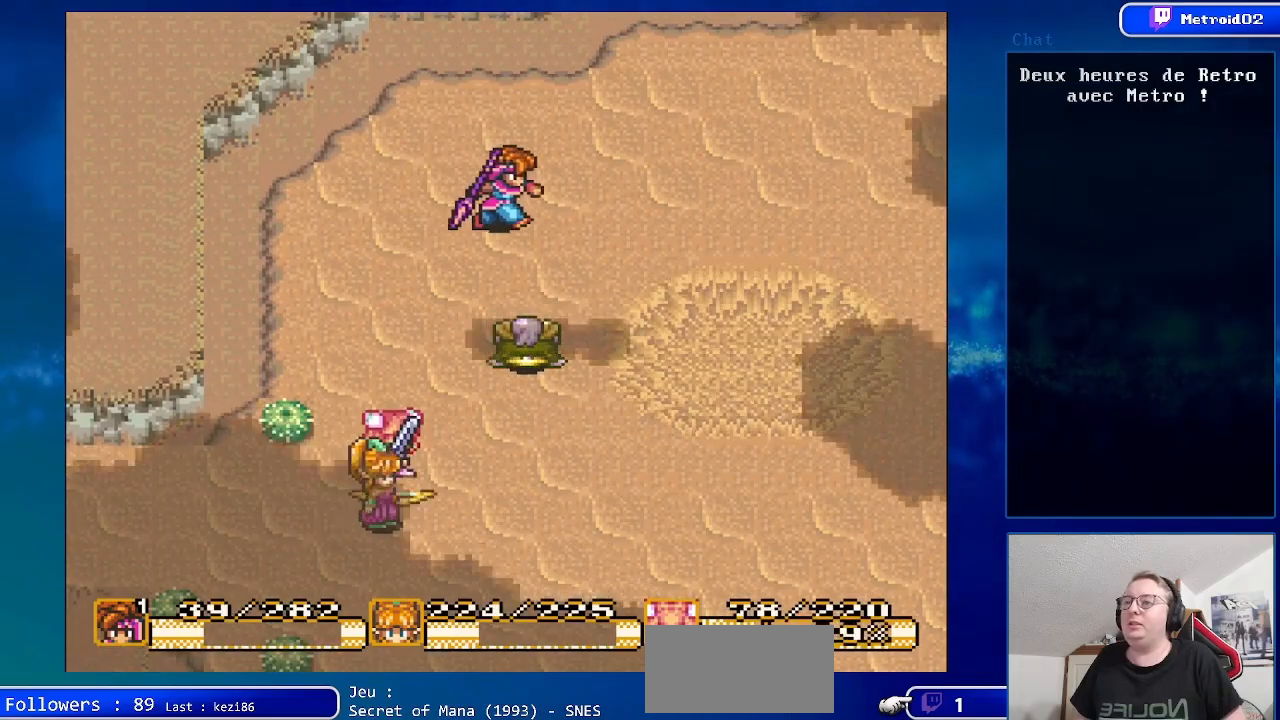
{"buttons": ["B", "DPAD_UP"], "events": [[17, "DPAD_RIGHT", "up"], [300, "B", "down"]]}
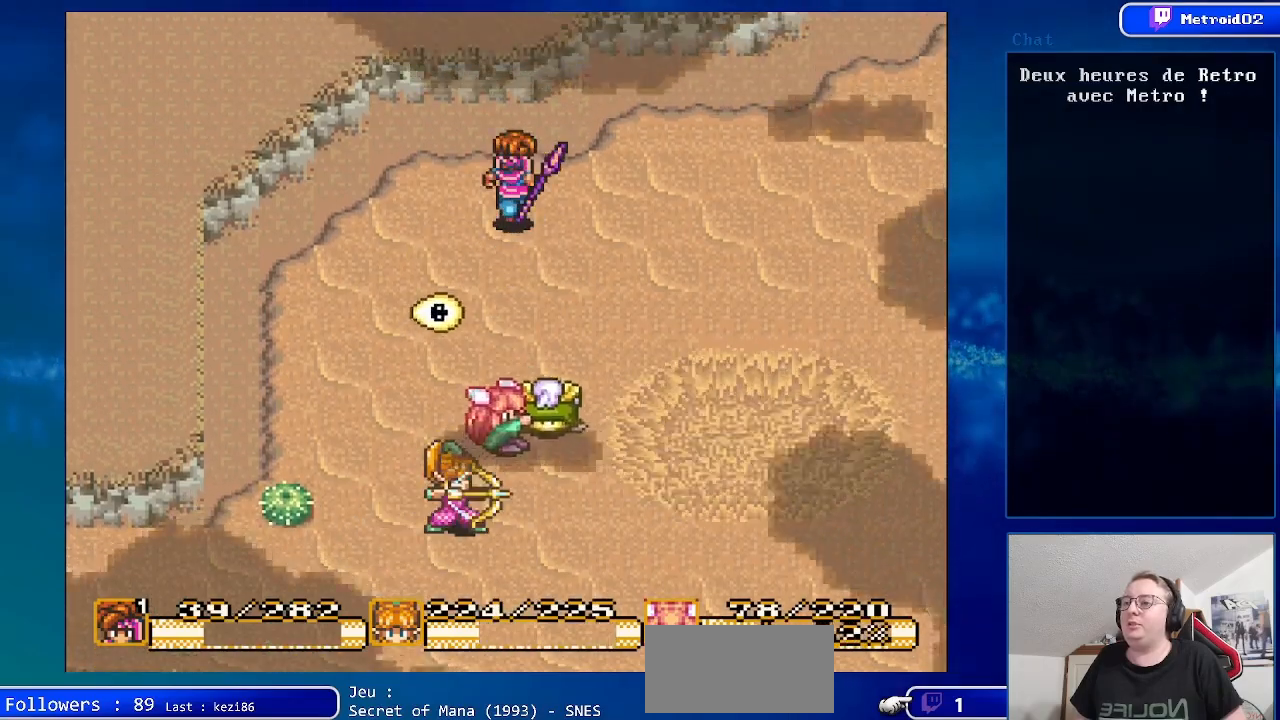
{"buttons": ["B", "DPAD_UP", "DPAD_RIGHT"], "events": [[50, "DPAD_RIGHT", "down"]]}
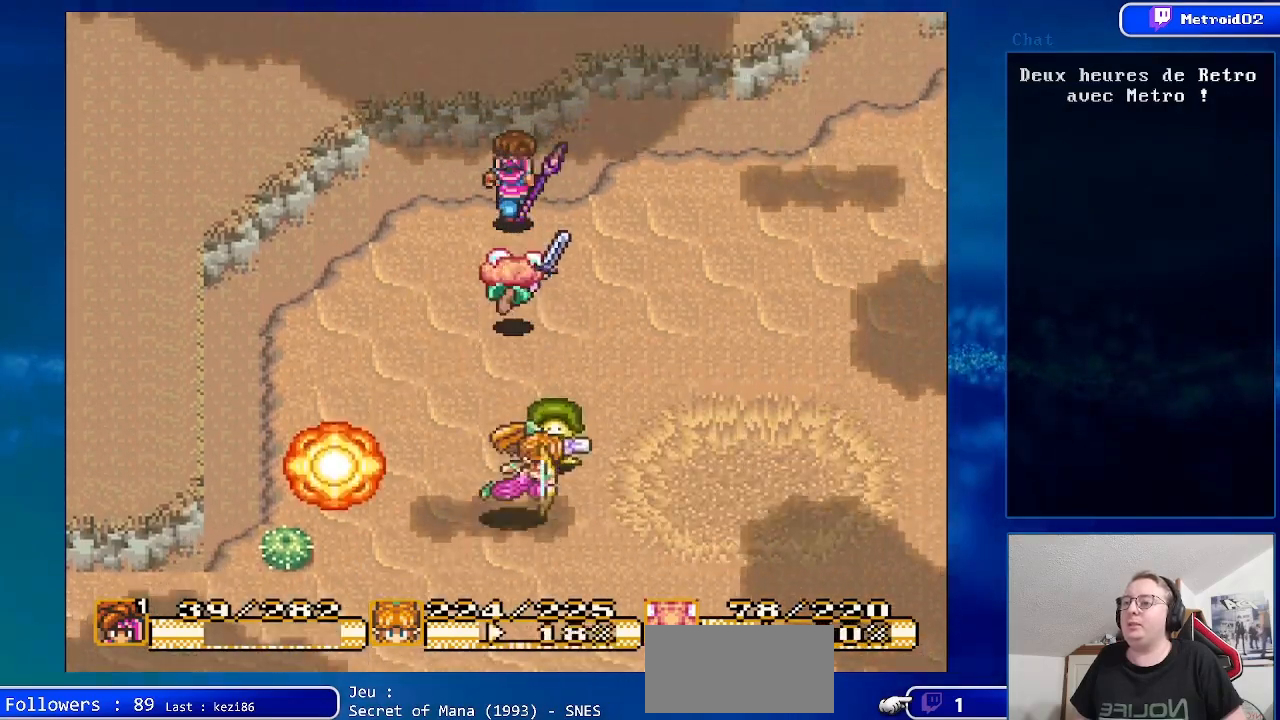
{"buttons": ["DPAD_RIGHT"], "events": [[150, "B", "up"], [250, "DPAD_UP", "up"]]}